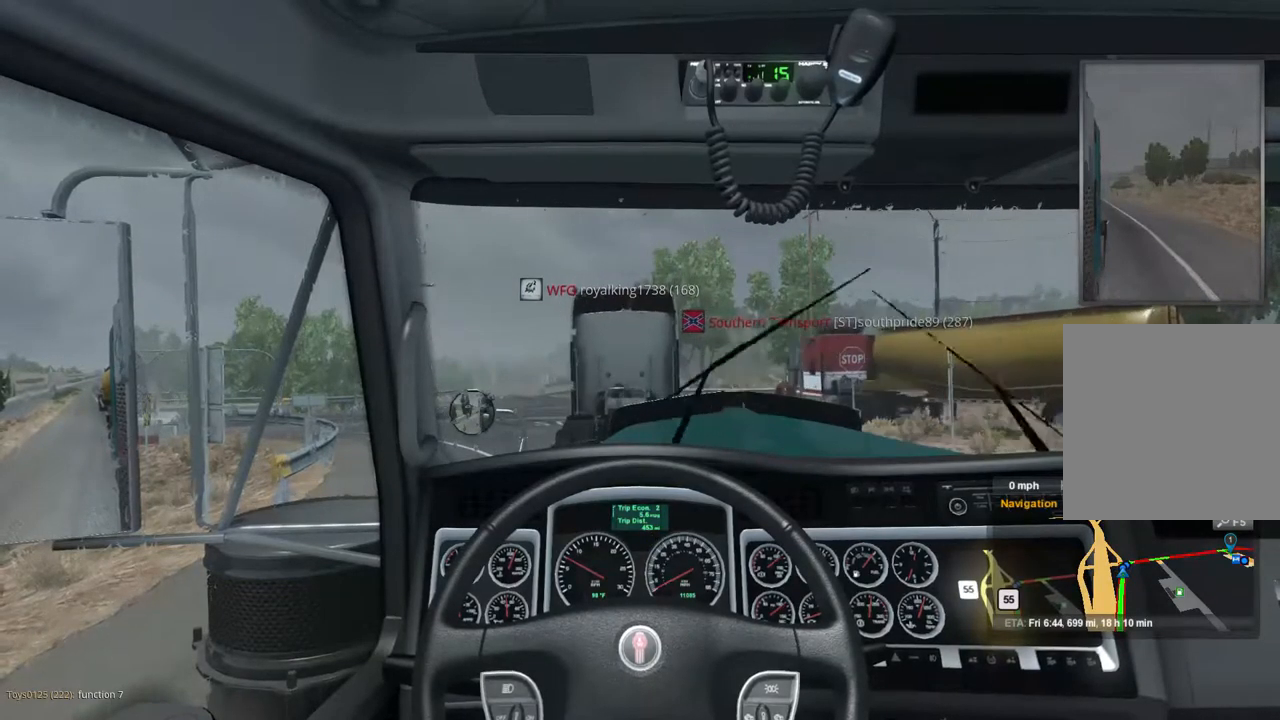
Gameplay with a controller (Xbox layout); each line is a JSON object with the inputs held at the frame after it. "events" lists button and stick changes between this image and that frame as [ms after this image, input, new state], when the widget could be followed in between.
{"buttons": ["R2"], "left_stick": "center", "right_stick": "center", "events": [[133, "R2", "down"]]}
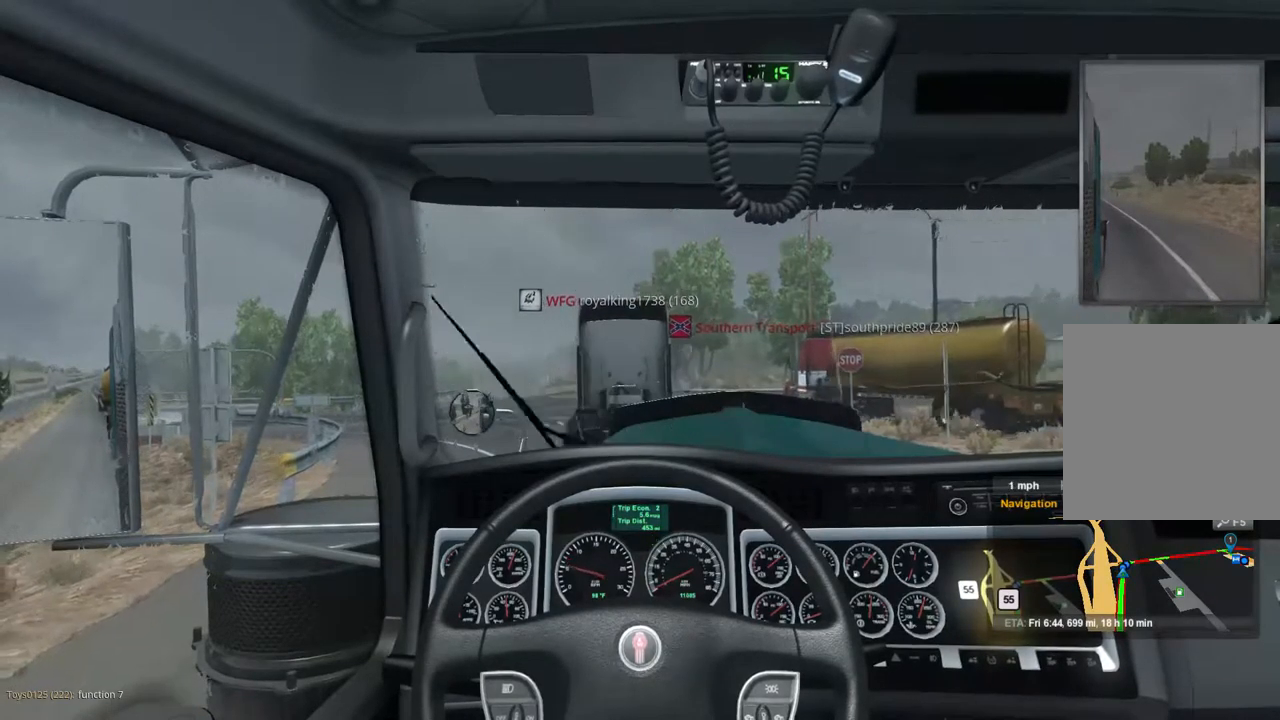
{"buttons": ["R2"], "left_stick": "center", "right_stick": "center", "events": []}
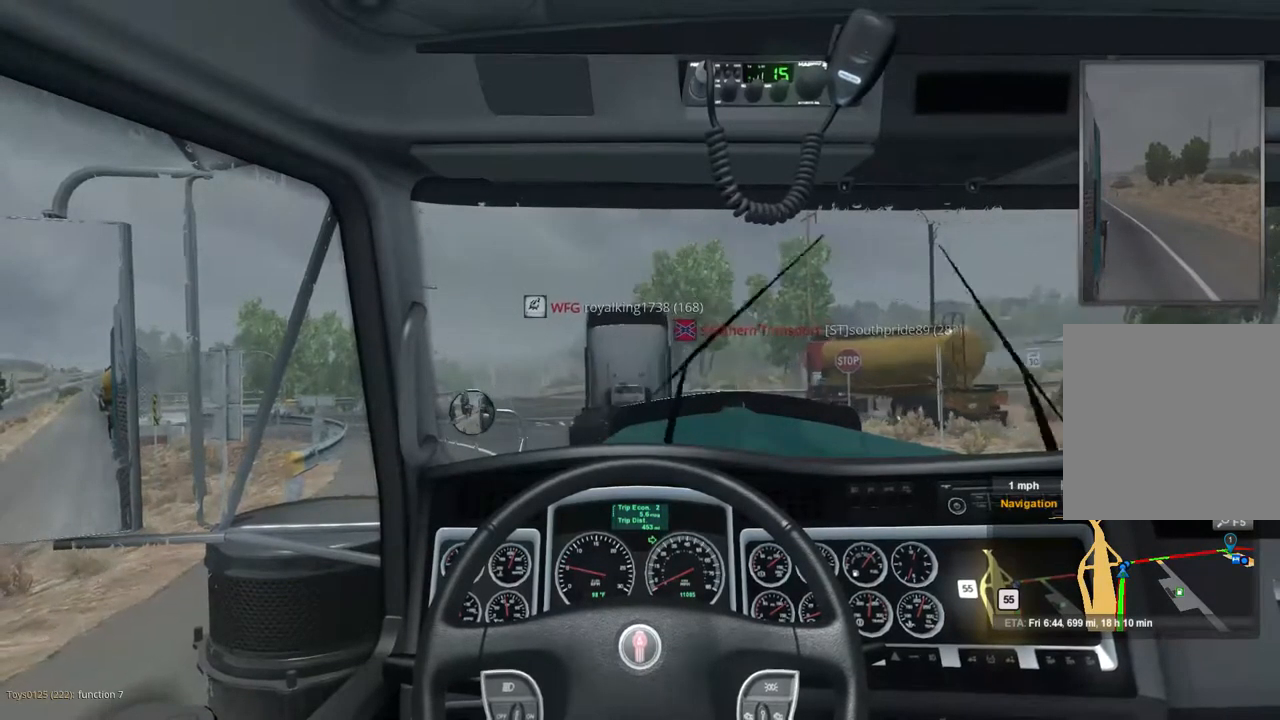
{"buttons": ["R2"], "left_stick": "center", "right_stick": "center", "events": []}
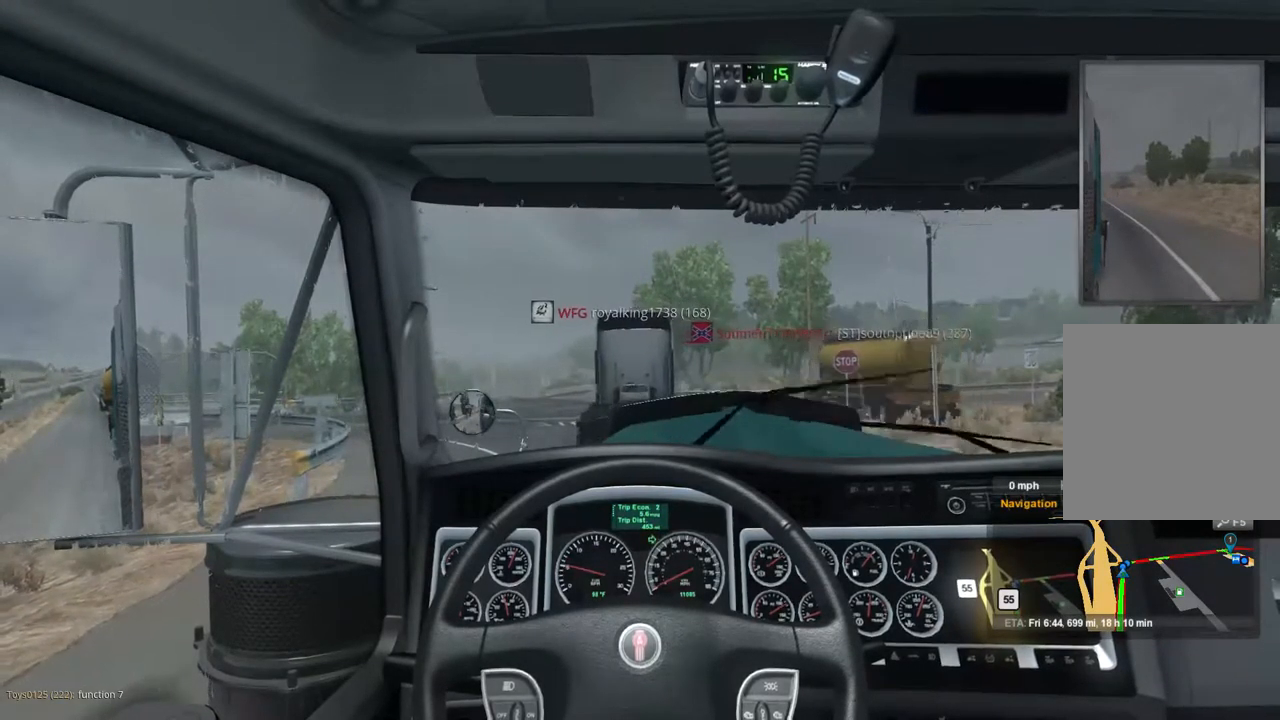
{"buttons": ["R2"], "left_stick": "center", "right_stick": "center", "events": []}
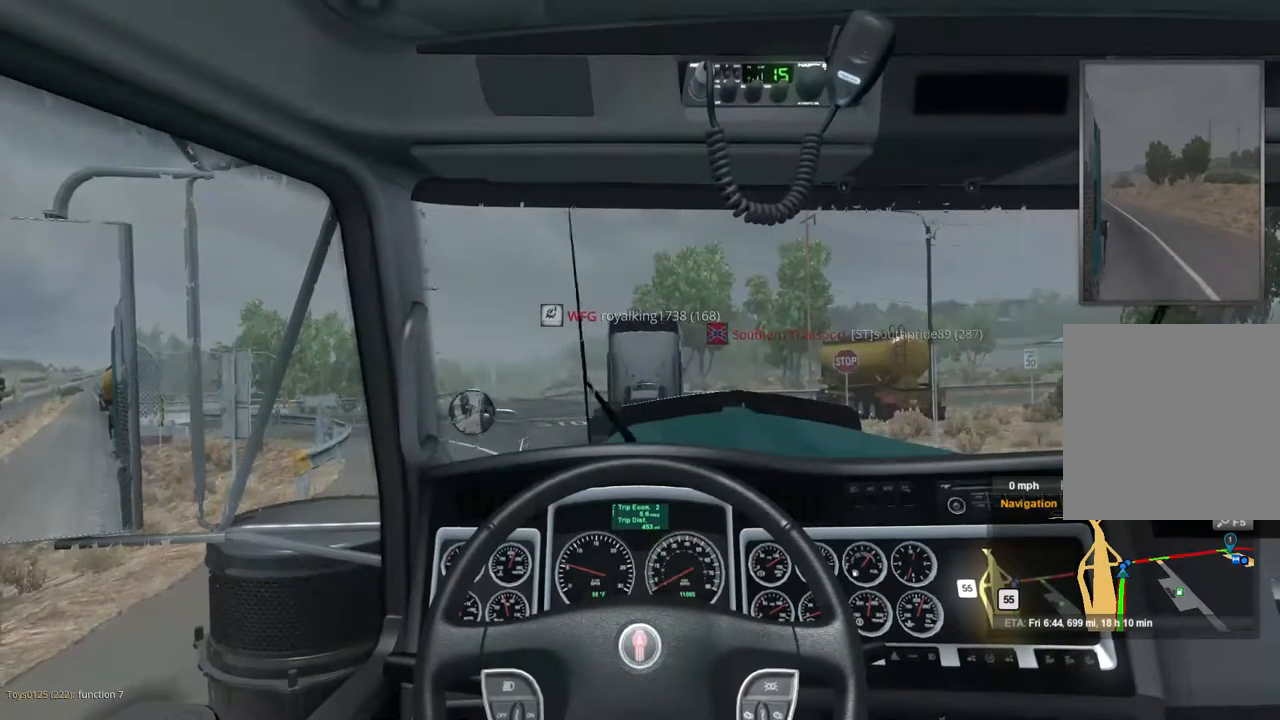
{"buttons": ["R2"], "left_stick": "center", "right_stick": "center", "events": []}
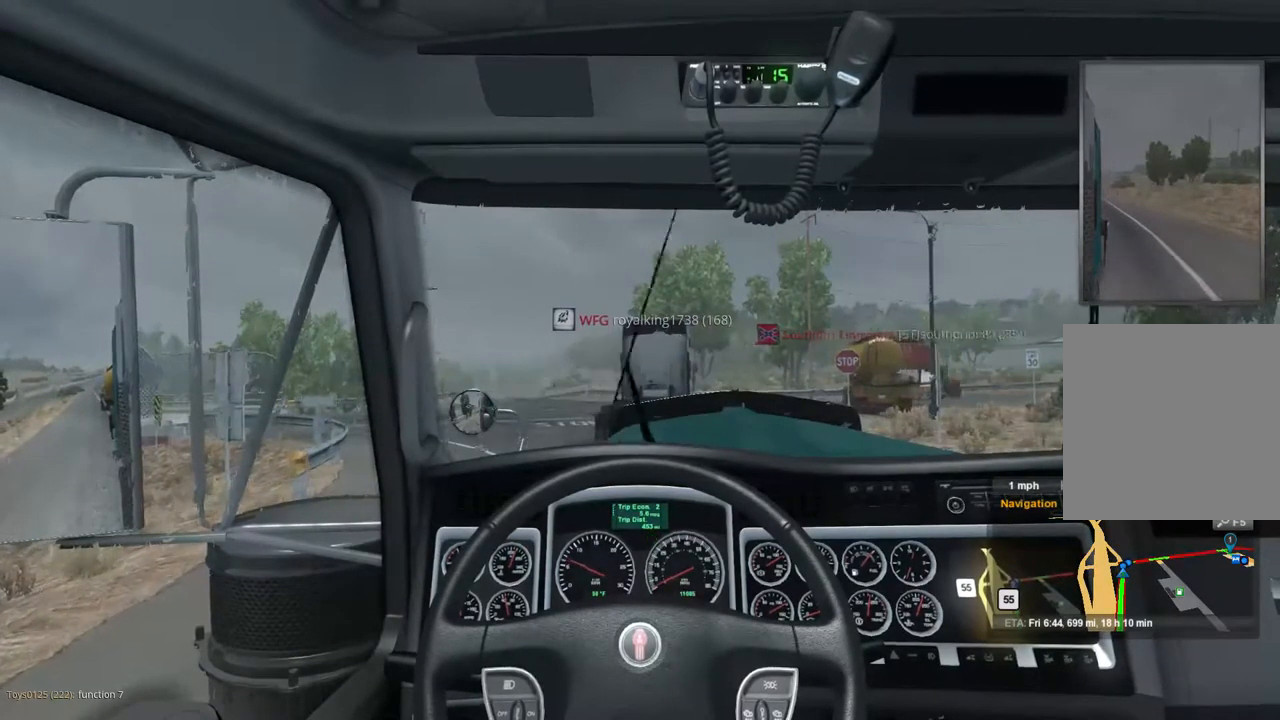
{"buttons": ["R2"], "left_stick": "center", "right_stick": "center", "events": []}
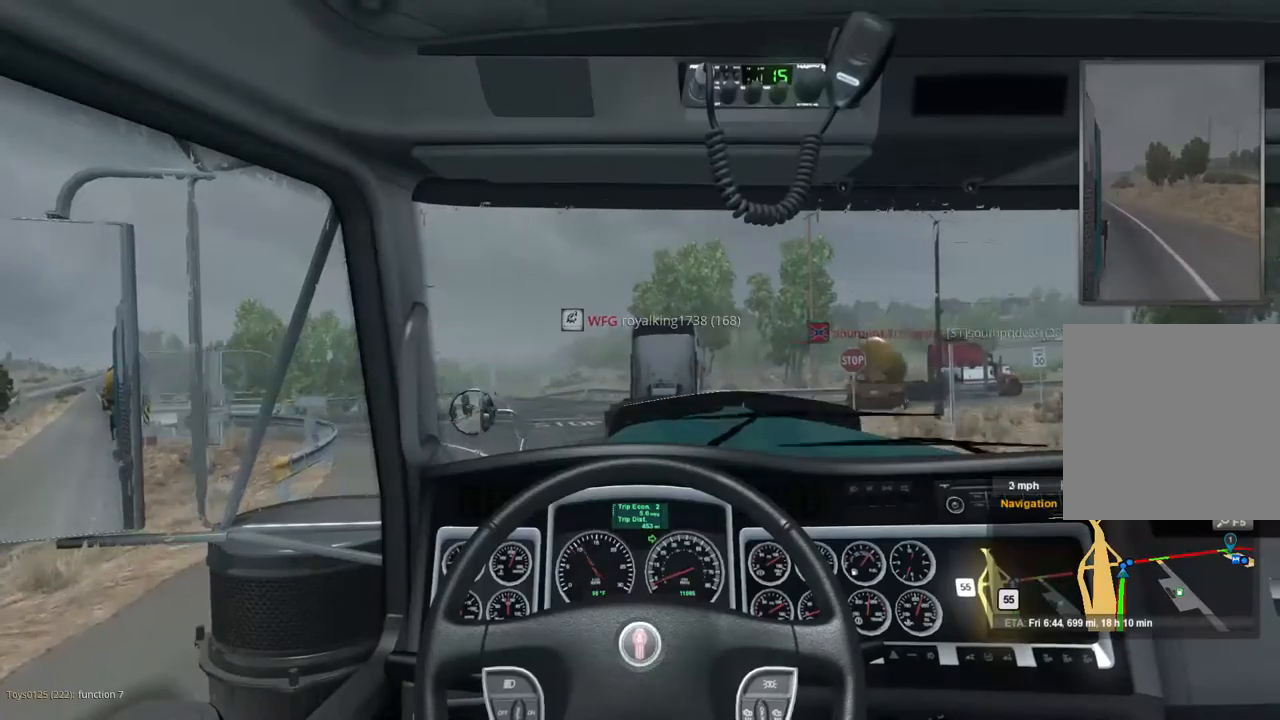
{"buttons": ["R2"], "left_stick": "center", "right_stick": "center", "events": []}
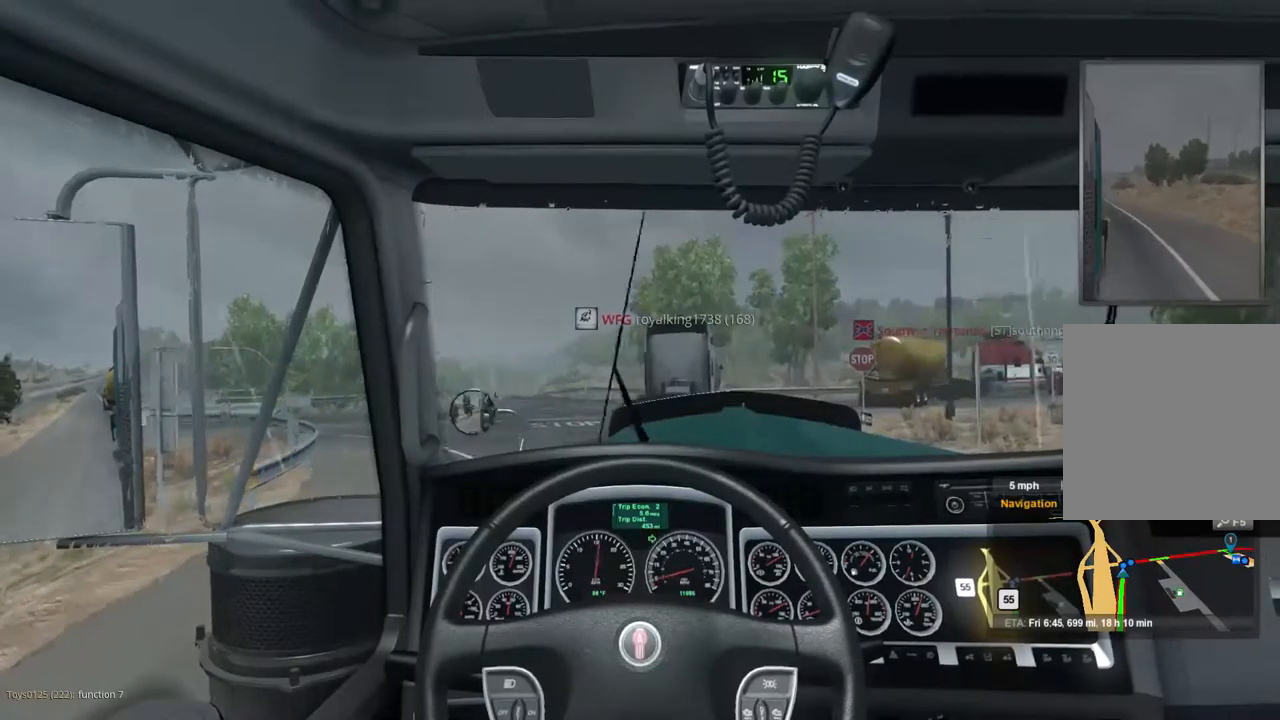
{"buttons": ["R2"], "left_stick": "center", "right_stick": "center", "events": []}
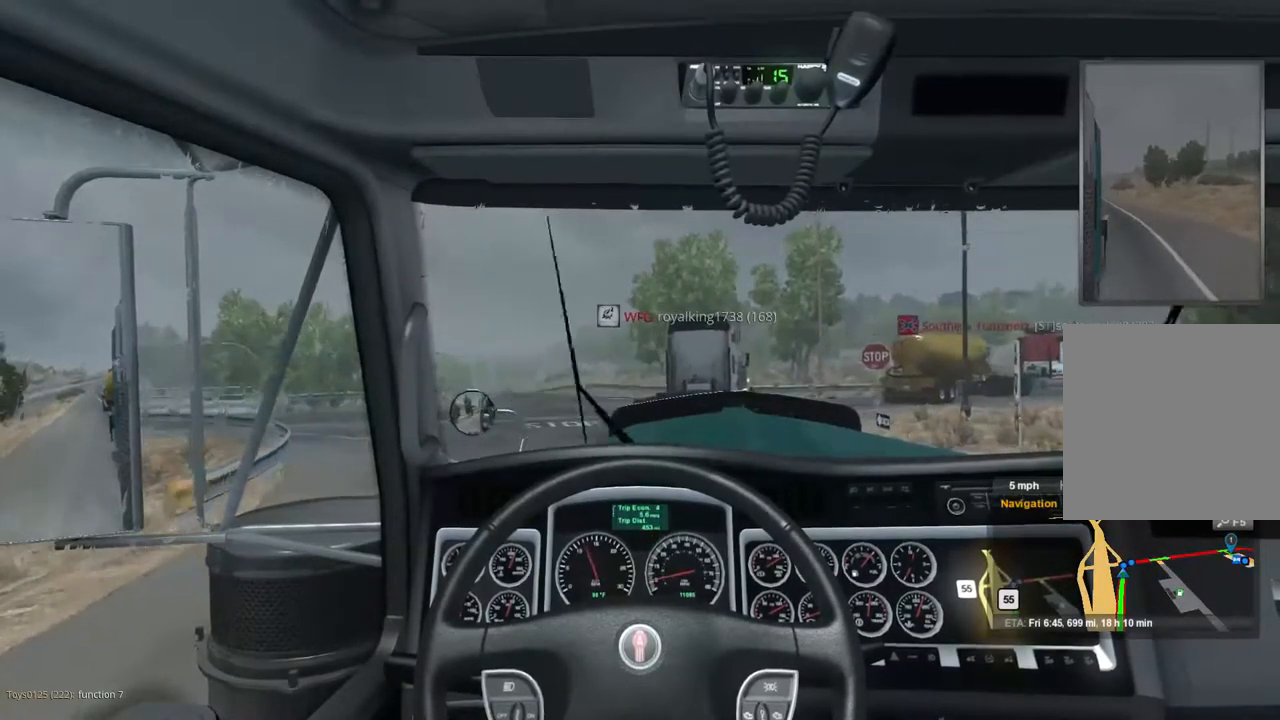
{"buttons": ["R2"], "left_stick": "center", "right_stick": "center", "events": []}
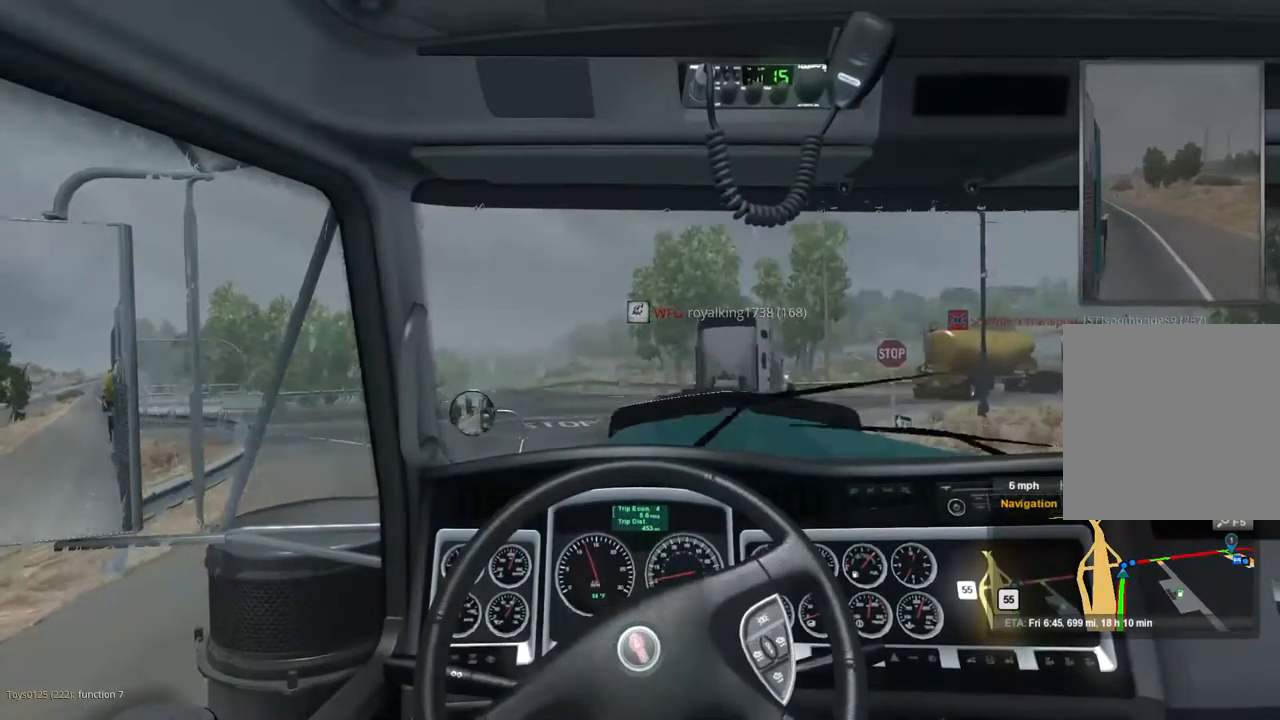
{"buttons": ["R2"], "left_stick": "center", "right_stick": "center", "events": []}
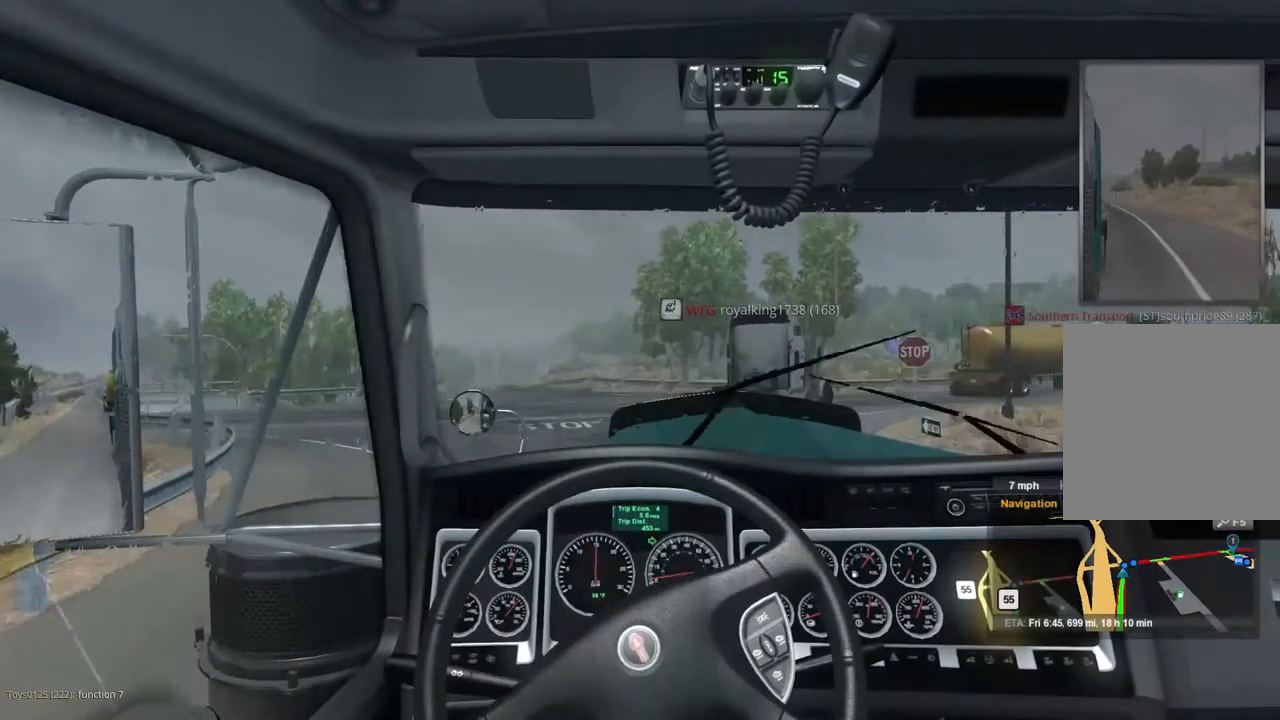
{"buttons": ["R2"], "left_stick": "center", "right_stick": "center", "events": []}
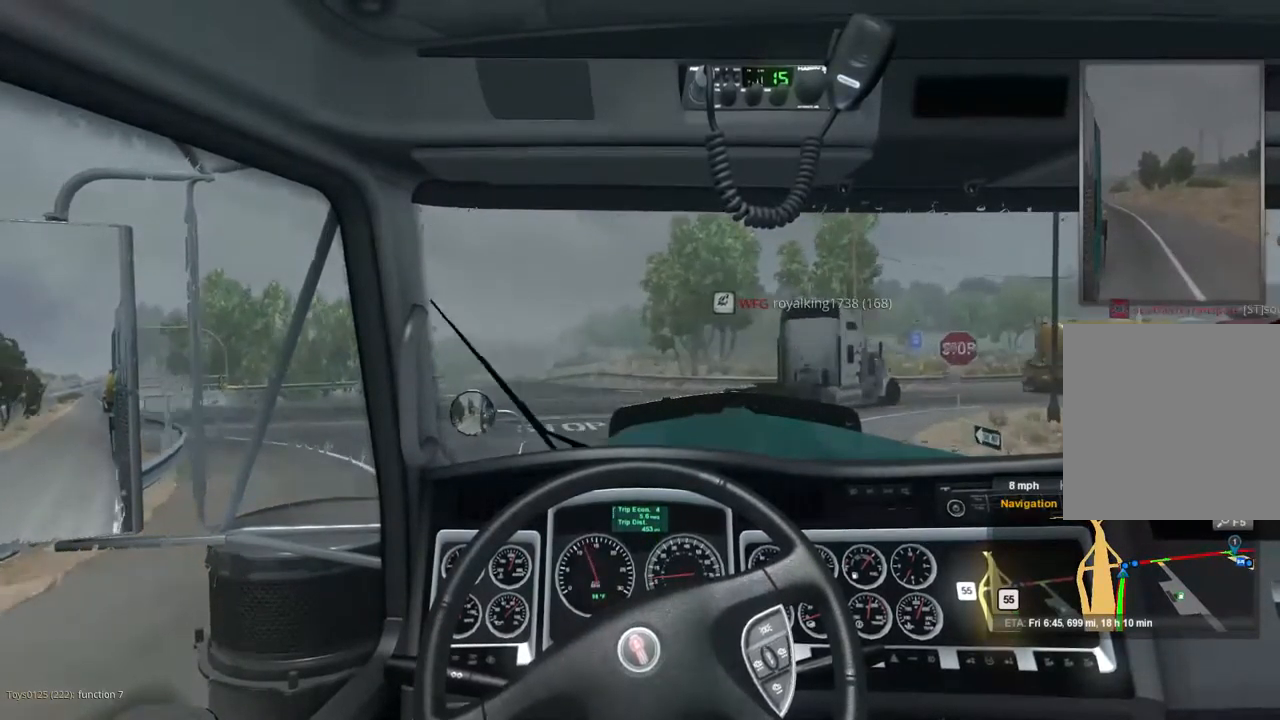
{"buttons": ["R2"], "left_stick": "center", "right_stick": "center", "events": []}
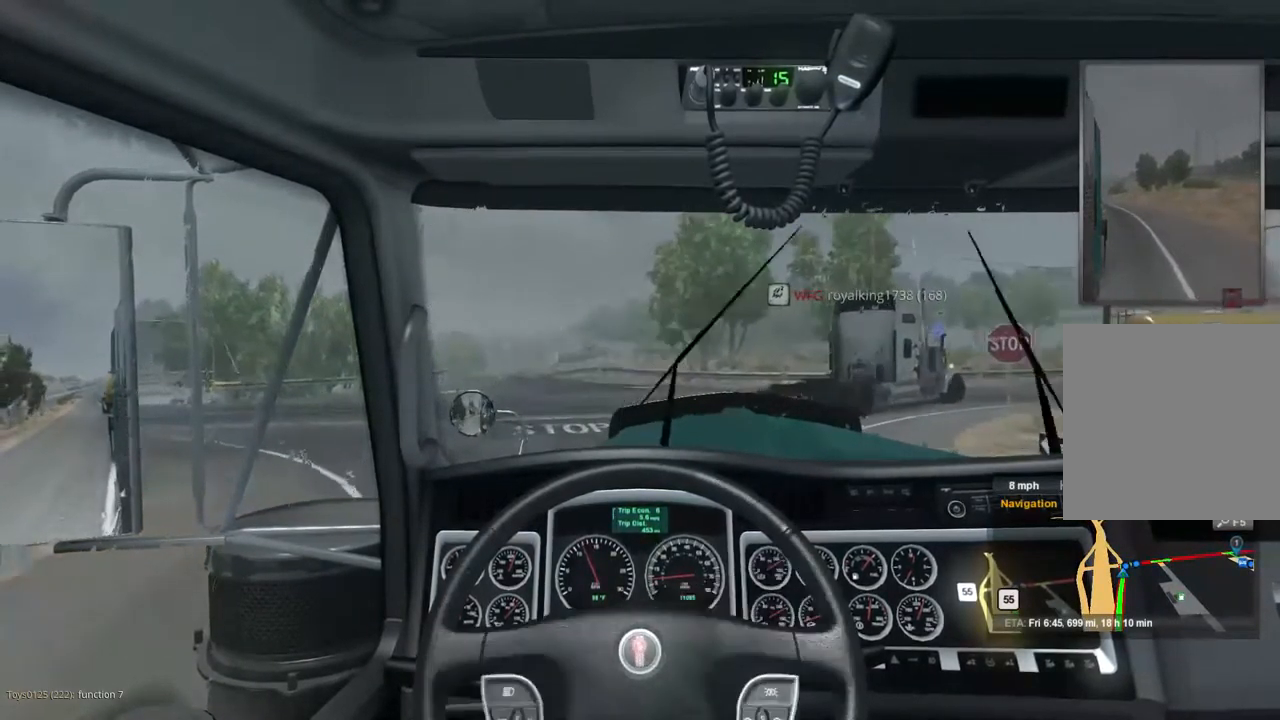
{"buttons": ["R2"], "left_stick": "center", "right_stick": "center", "events": []}
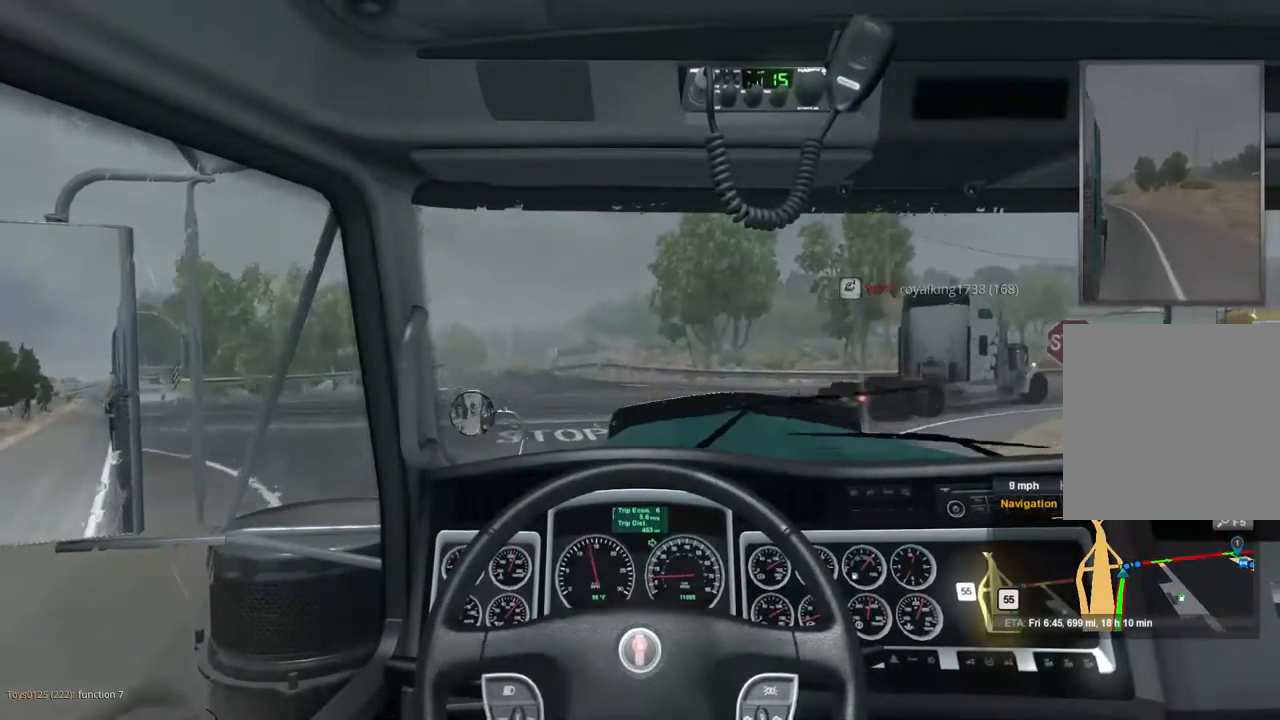
{"buttons": ["R2"], "left_stick": "center", "right_stick": "center", "events": []}
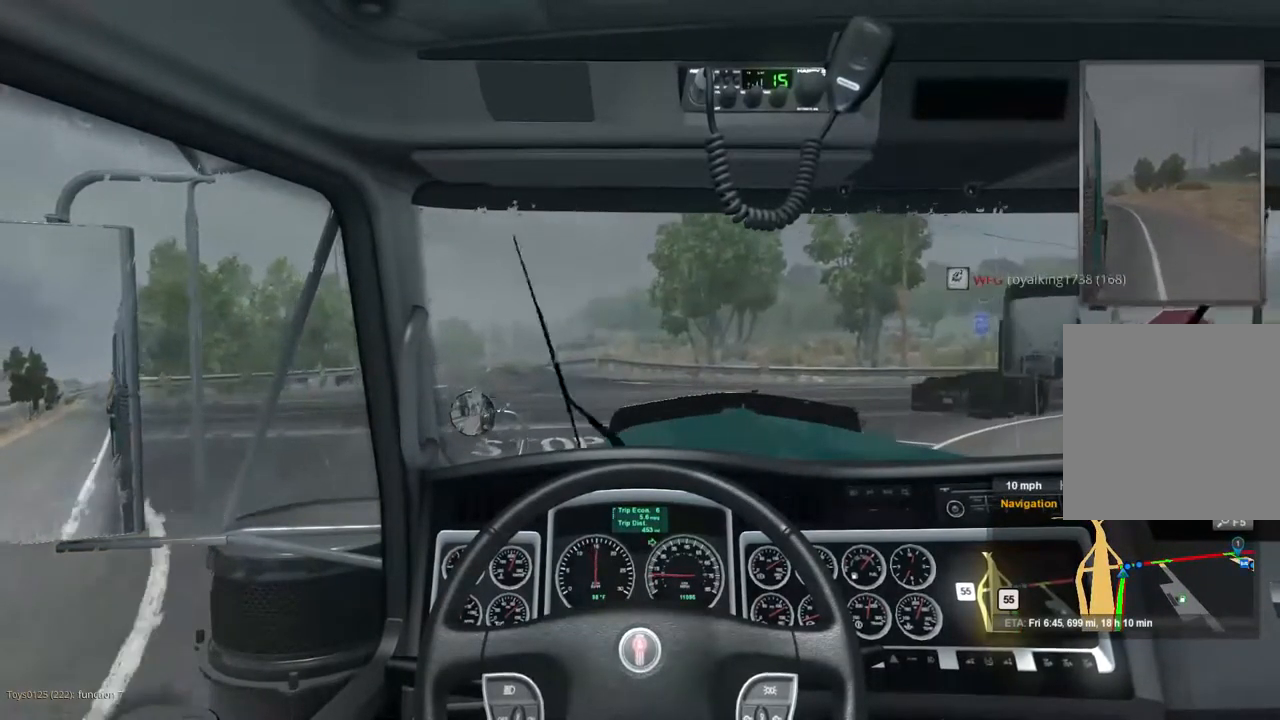
{"buttons": ["R2"], "left_stick": "center", "right_stick": "center", "events": []}
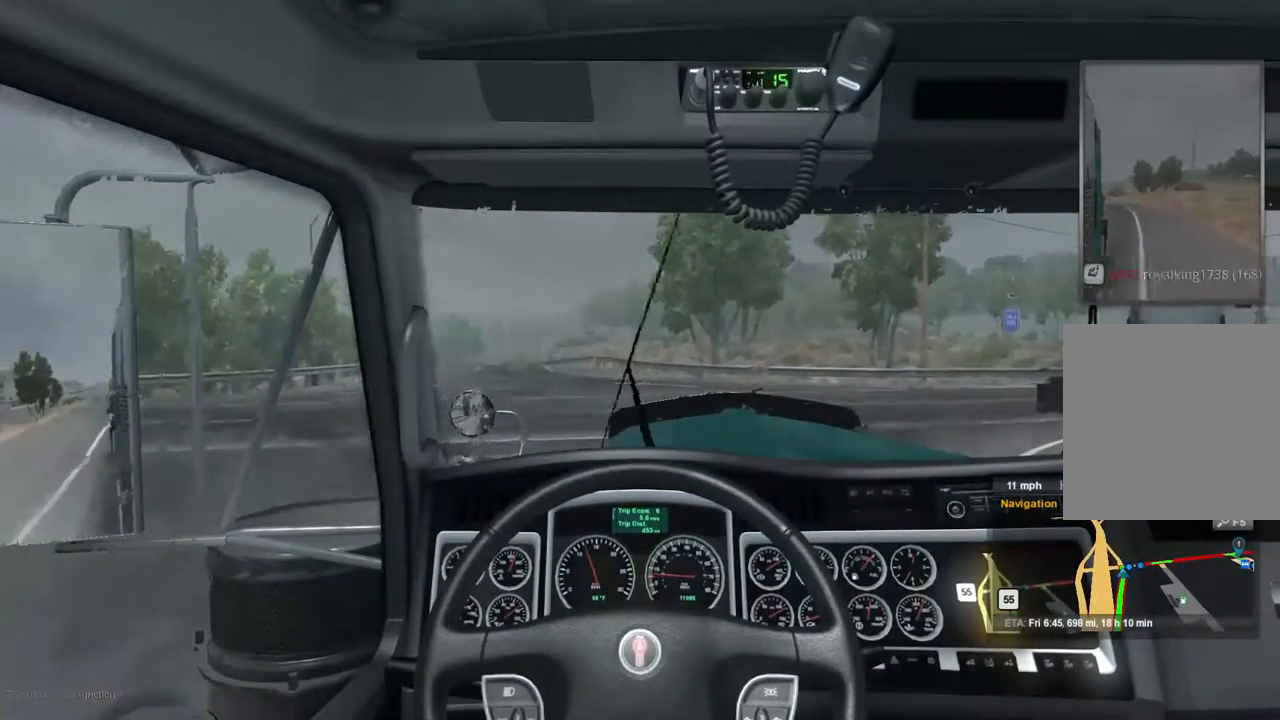
{"buttons": ["R2"], "left_stick": "right", "right_stick": "center", "events": [[333, "left_stick", "right"]]}
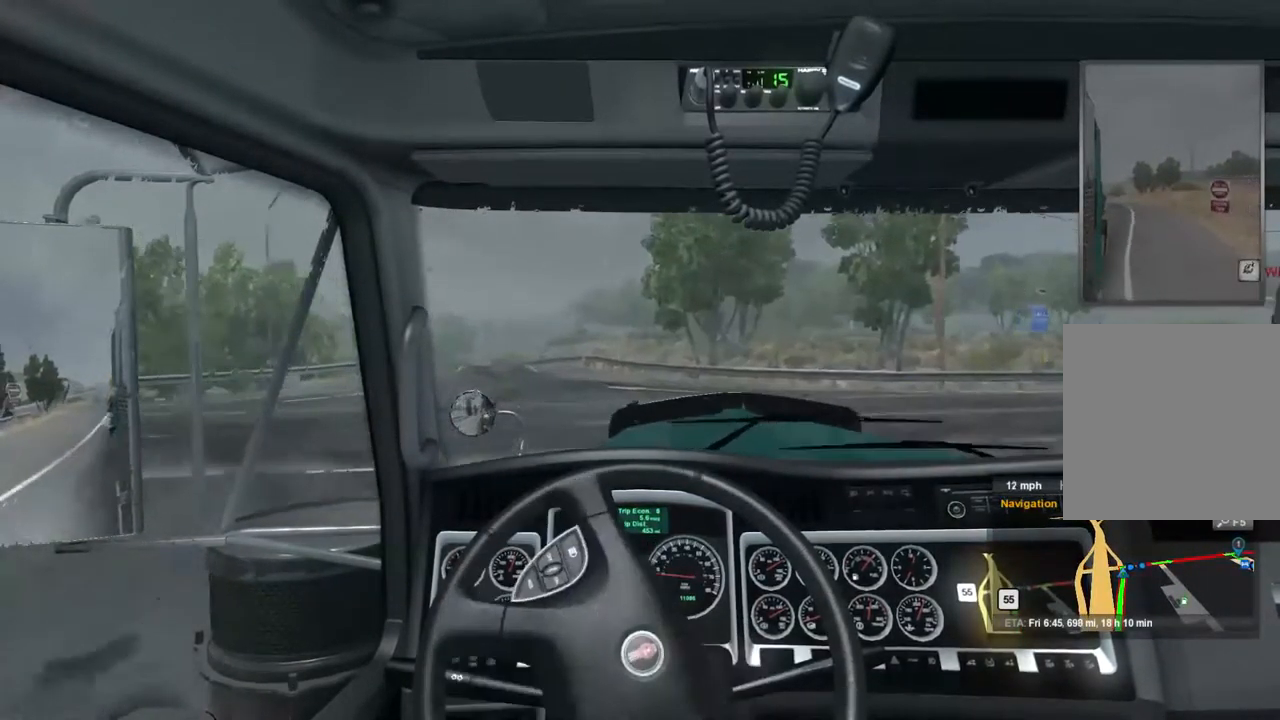
{"buttons": ["R2"], "left_stick": "right", "right_stick": "center", "events": [[401, "R1", "down"], [434, "R1", "up"]]}
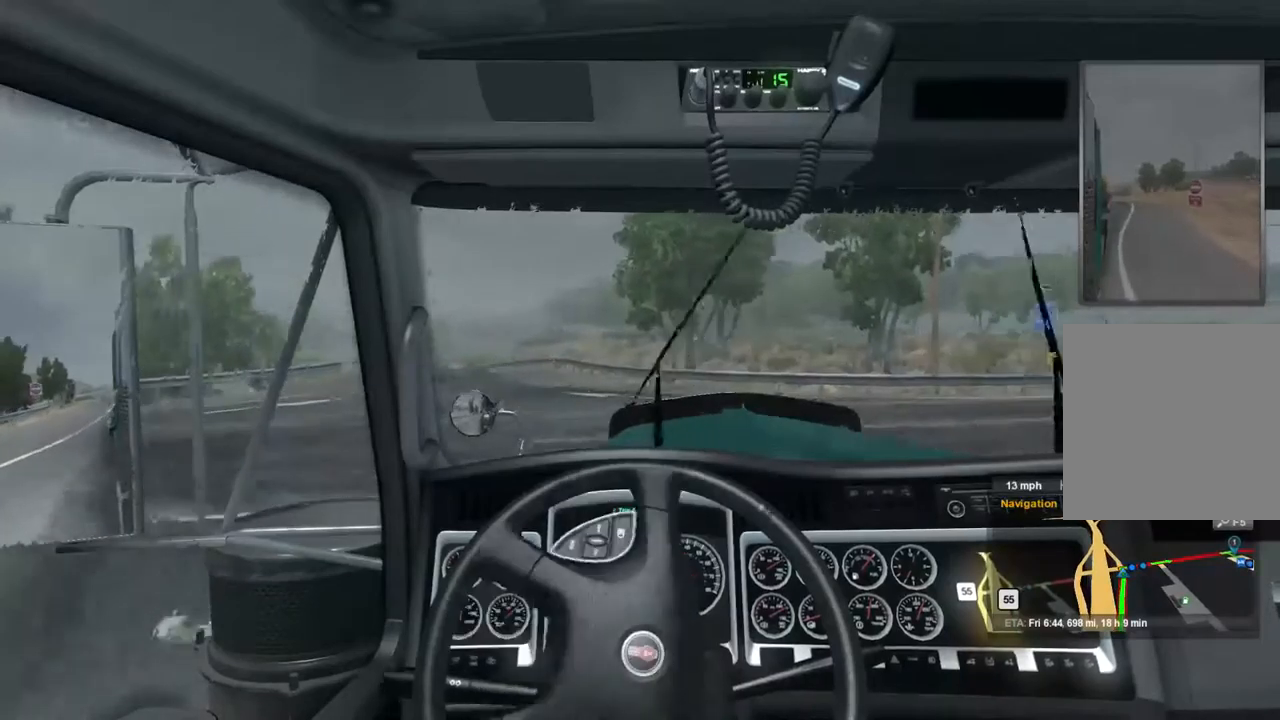
{"buttons": ["R1", "R2"], "left_stick": "right", "right_stick": "center", "events": [[467, "R1", "down"]]}
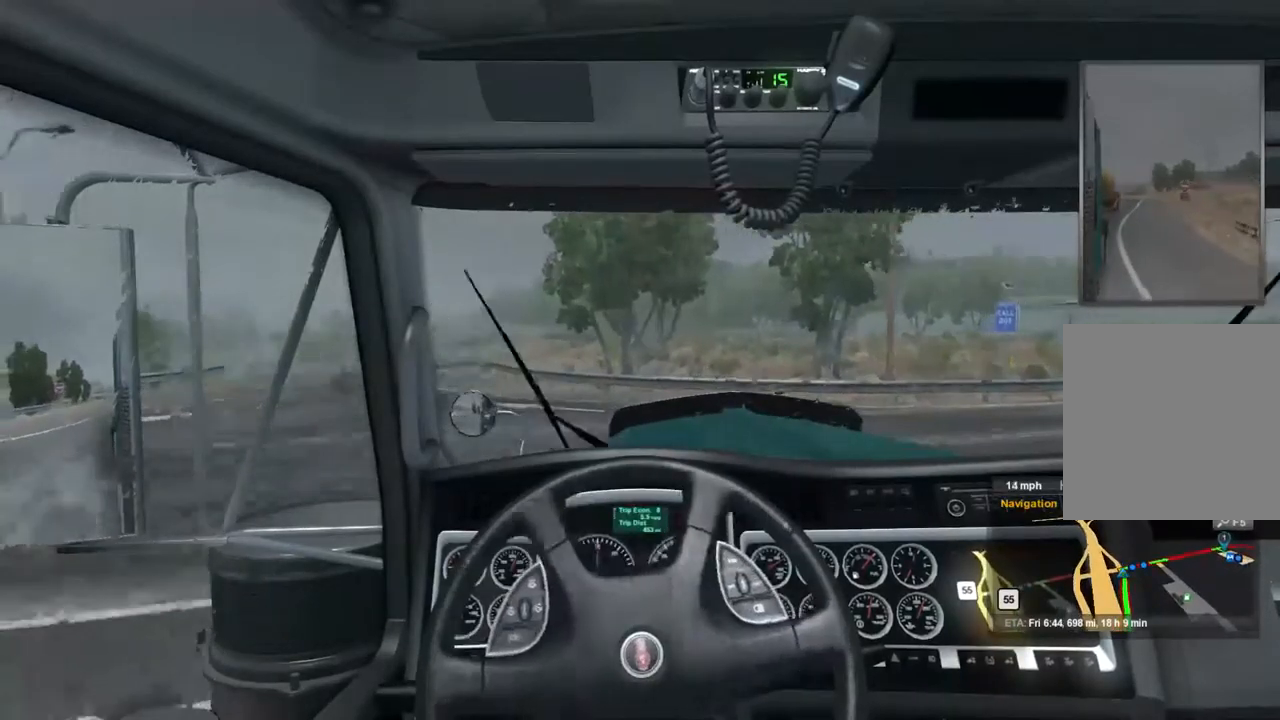
{"buttons": ["R2"], "left_stick": "right", "right_stick": "center", "events": [[100, "R1", "up"]]}
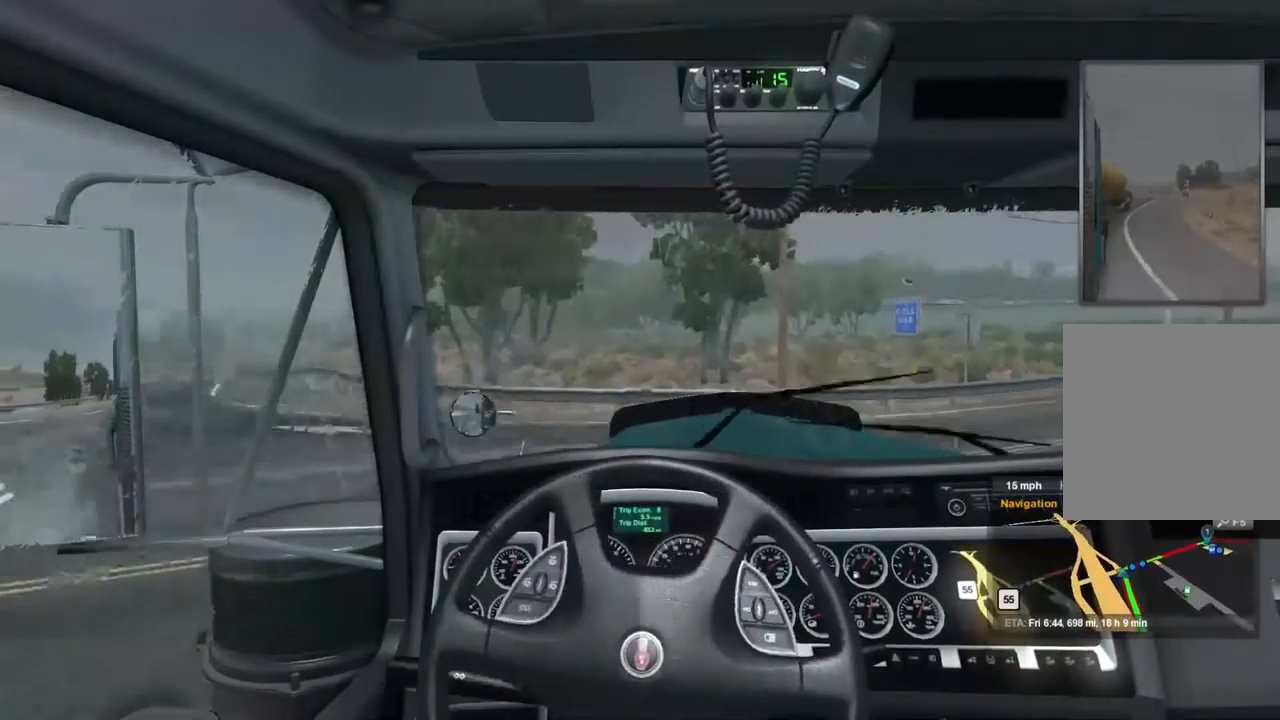
{"buttons": ["R2"], "left_stick": "right", "right_stick": "center", "events": []}
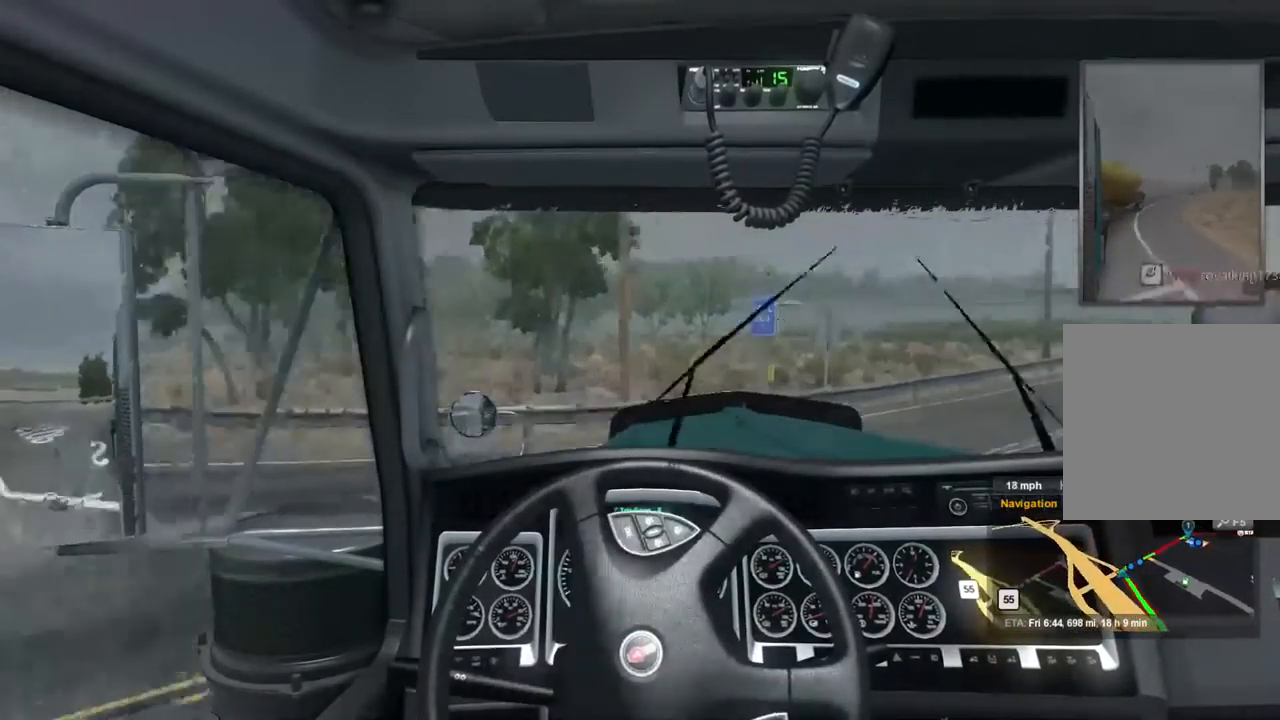
{"buttons": ["R2"], "left_stick": "right", "right_stick": "center", "events": []}
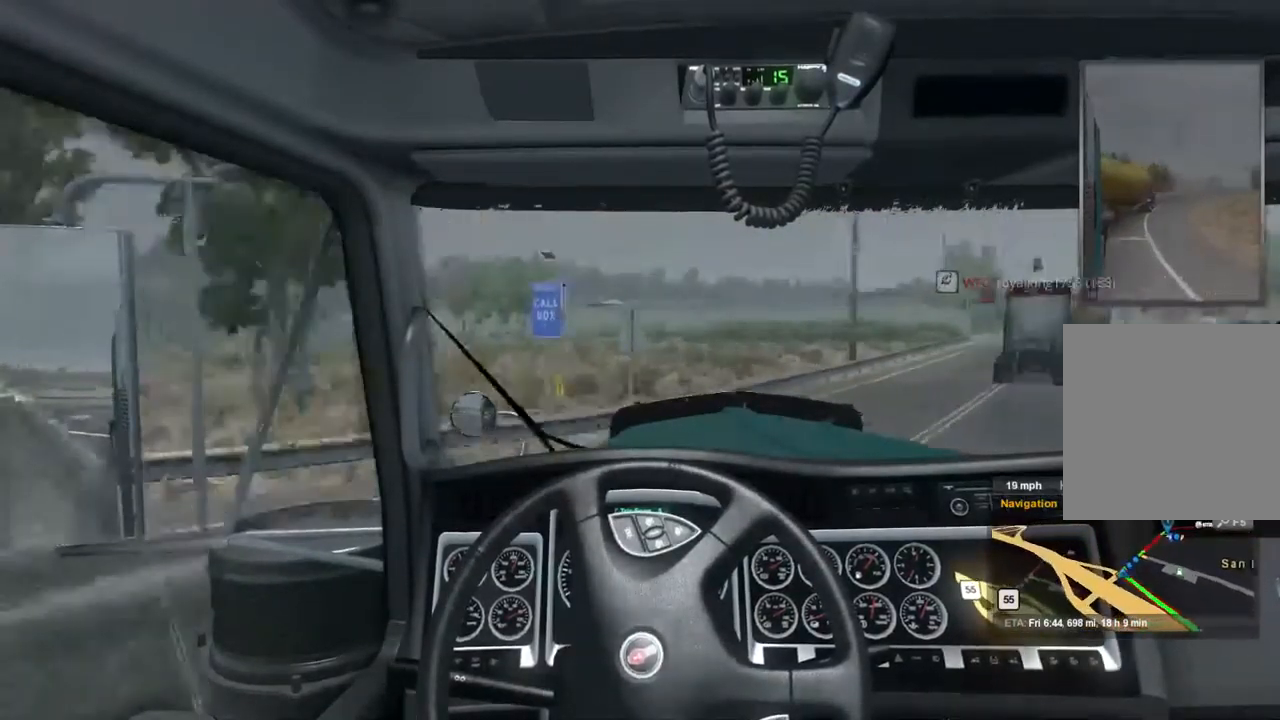
{"buttons": ["R2"], "left_stick": "right", "right_stick": "center", "events": []}
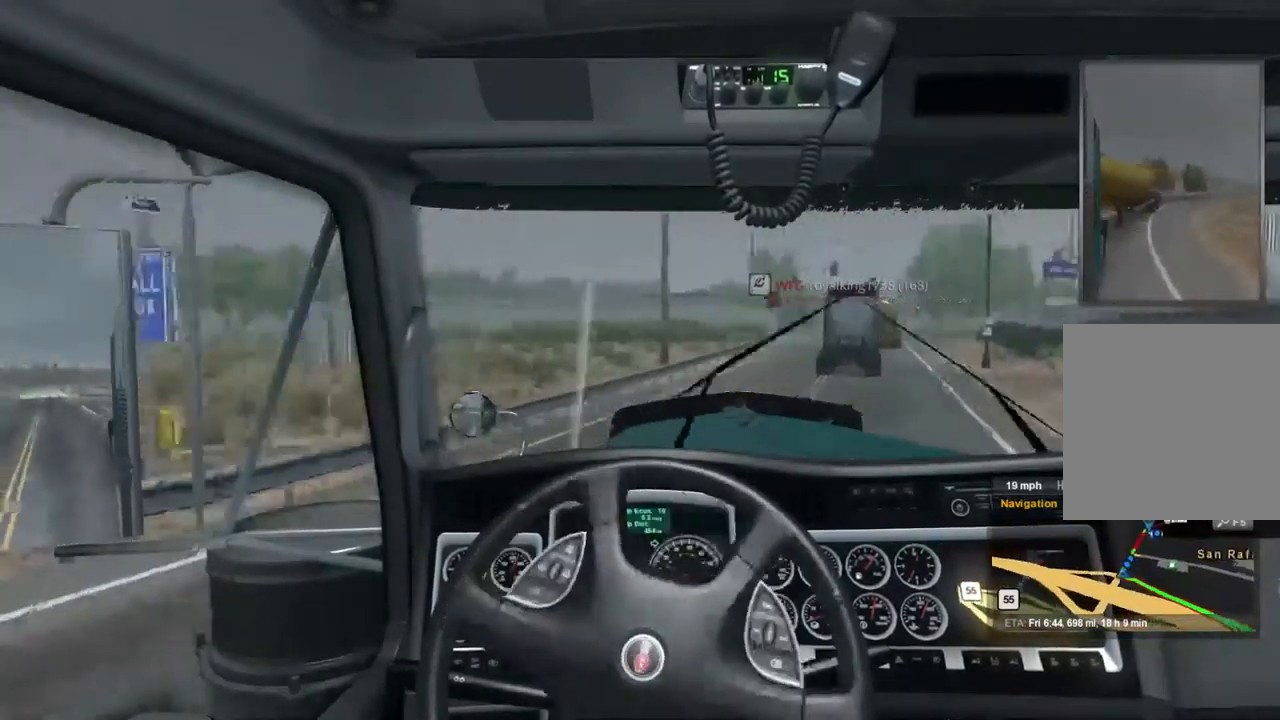
{"buttons": ["R2"], "left_stick": "right", "right_stick": "center", "events": [[400, "R1", "down"], [500, "R1", "up"]]}
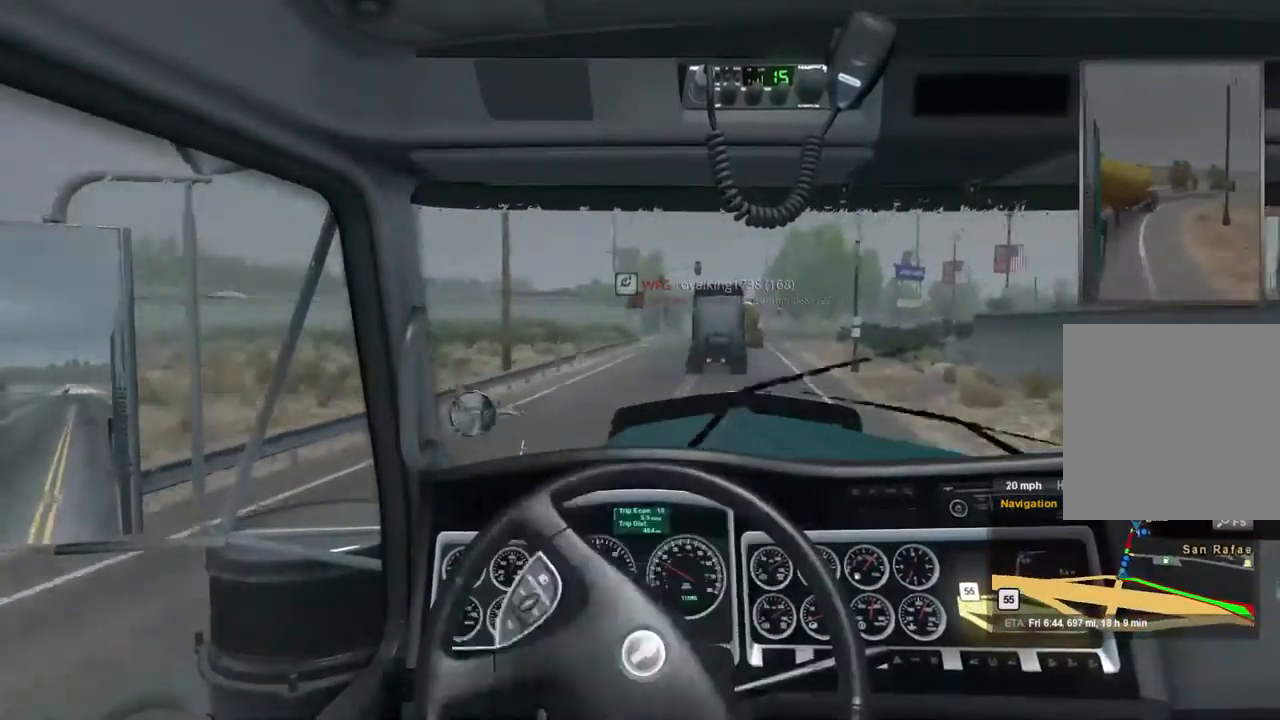
{"buttons": ["R2"], "left_stick": "up-right", "right_stick": "center", "events": [[34, "left_stick", "up-right"]]}
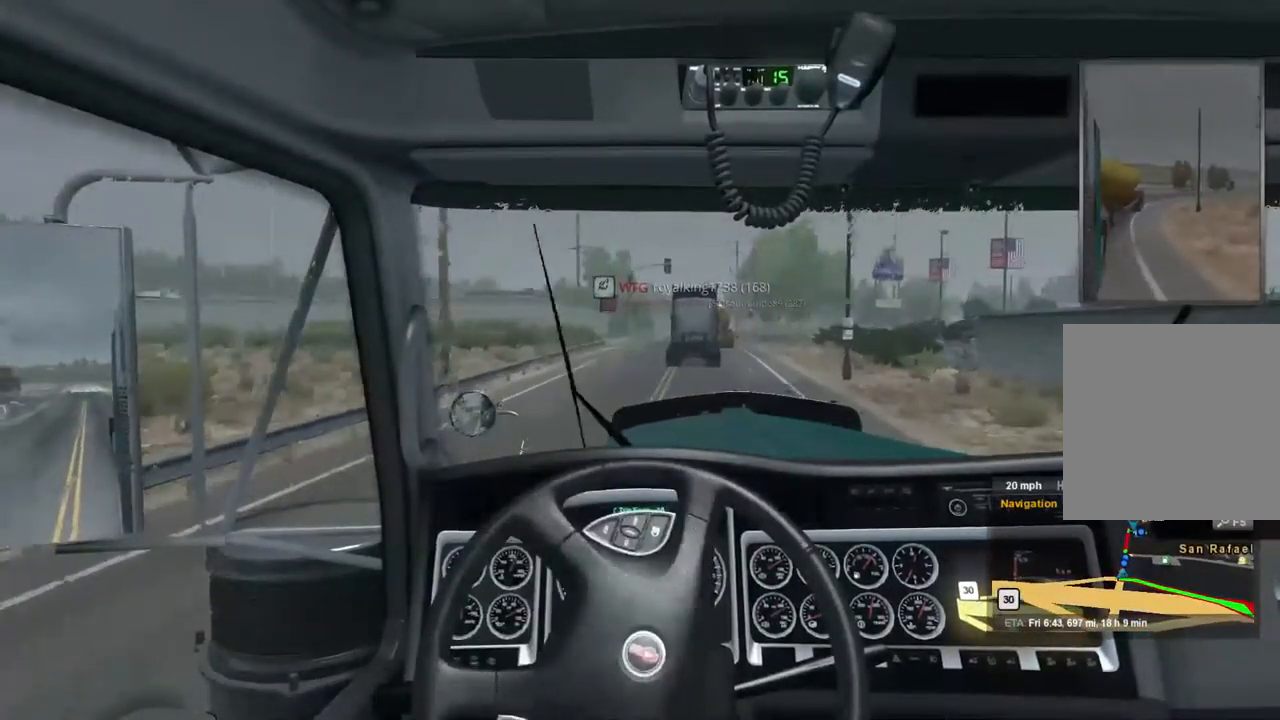
{"buttons": ["R2"], "left_stick": "center", "right_stick": "center", "events": [[234, "left_stick", "center"]]}
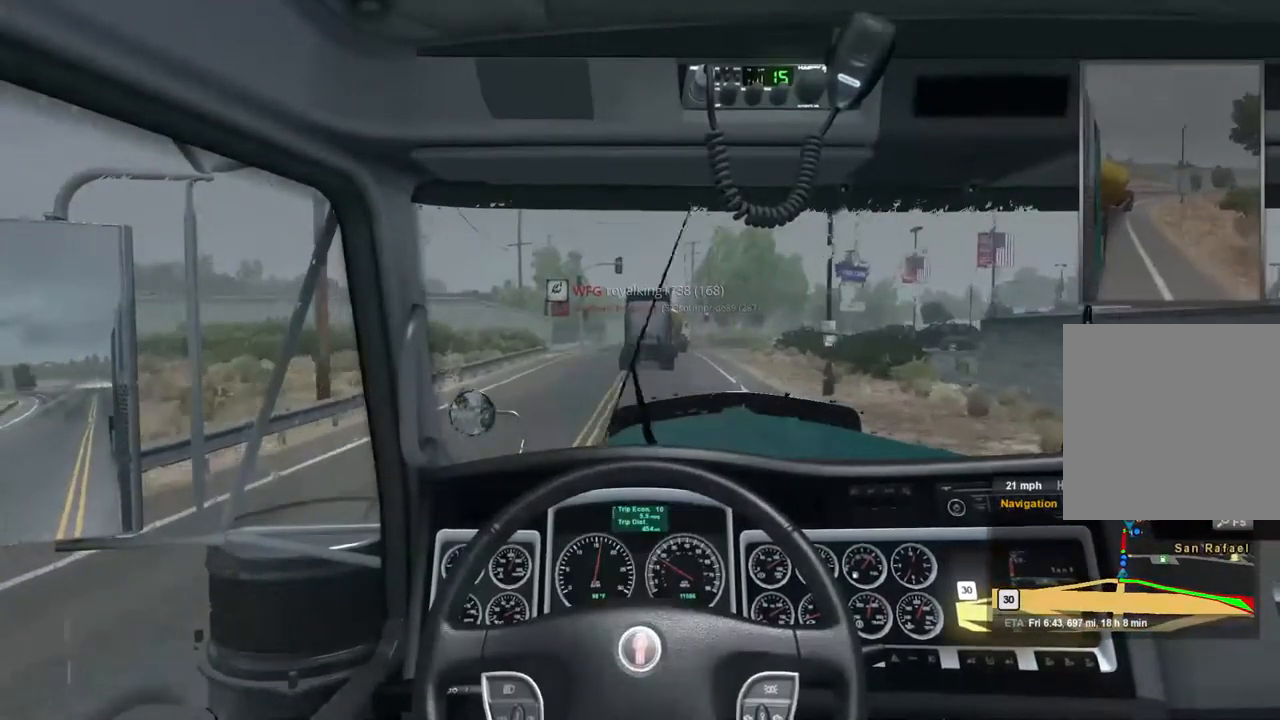
{"buttons": ["R2"], "left_stick": "center", "right_stick": "center", "events": []}
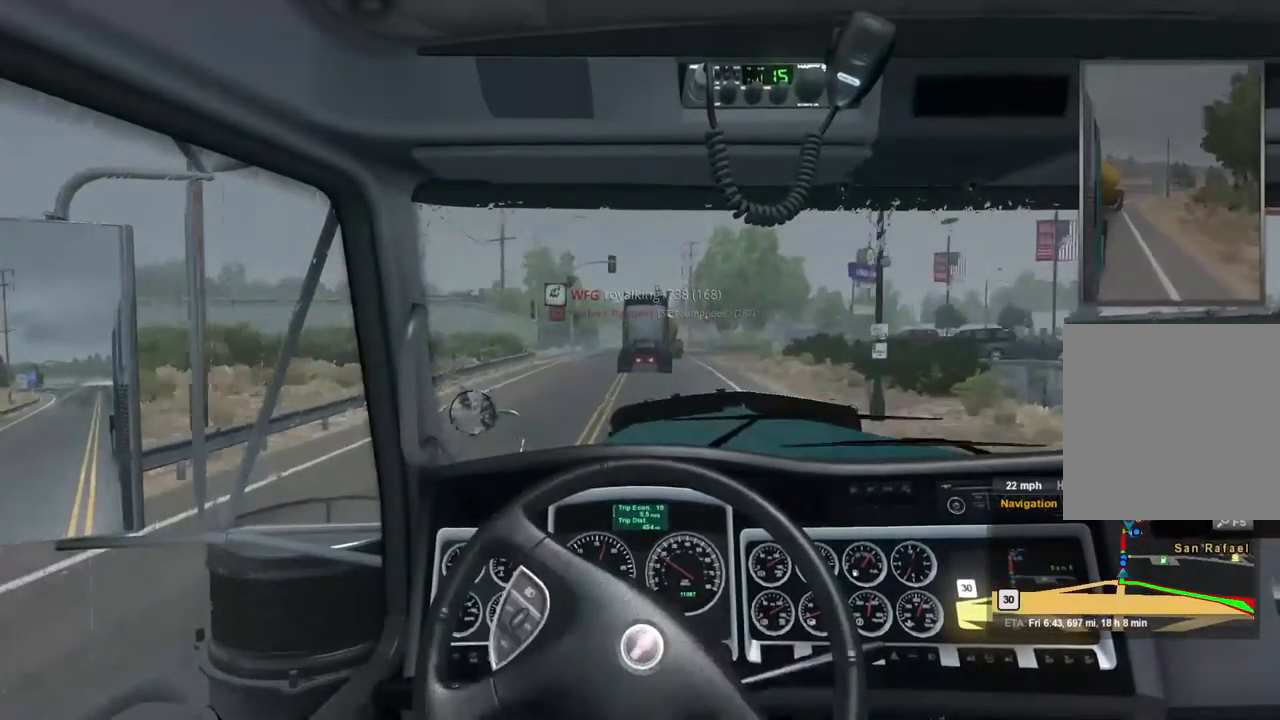
{"buttons": ["R2"], "left_stick": "center", "right_stick": "center", "events": []}
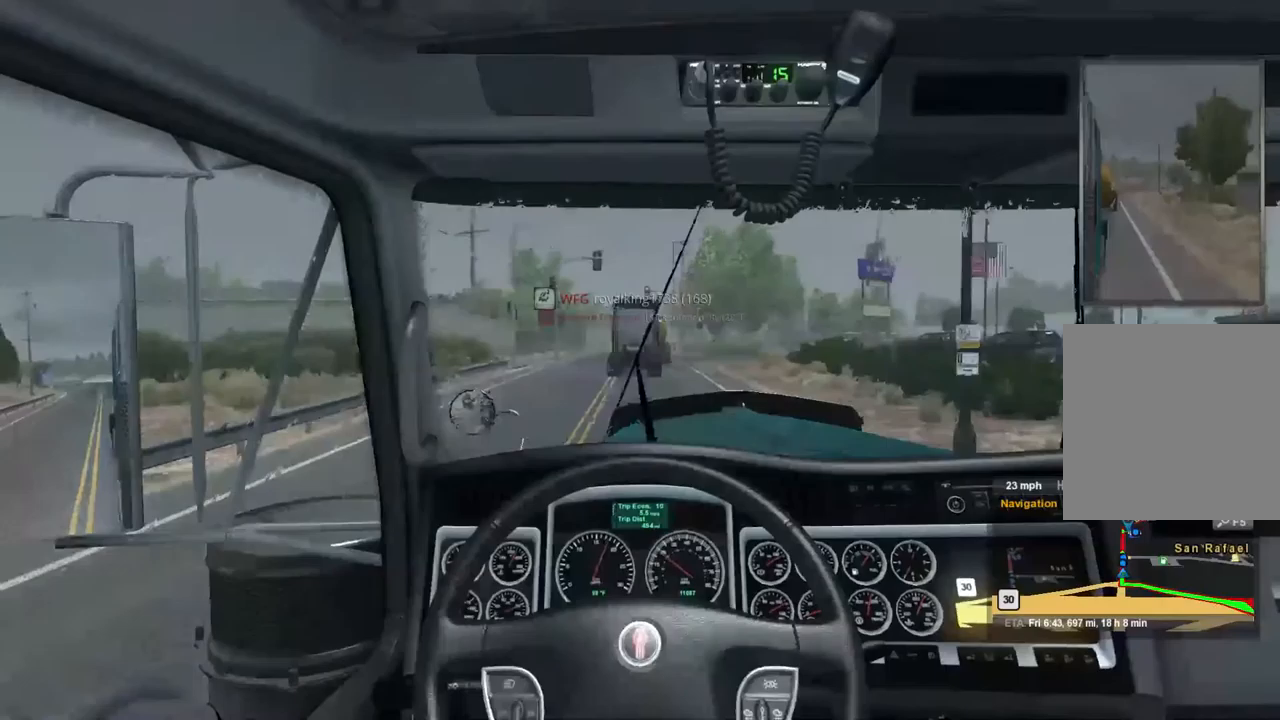
{"buttons": ["R2"], "left_stick": "center", "right_stick": "center", "events": []}
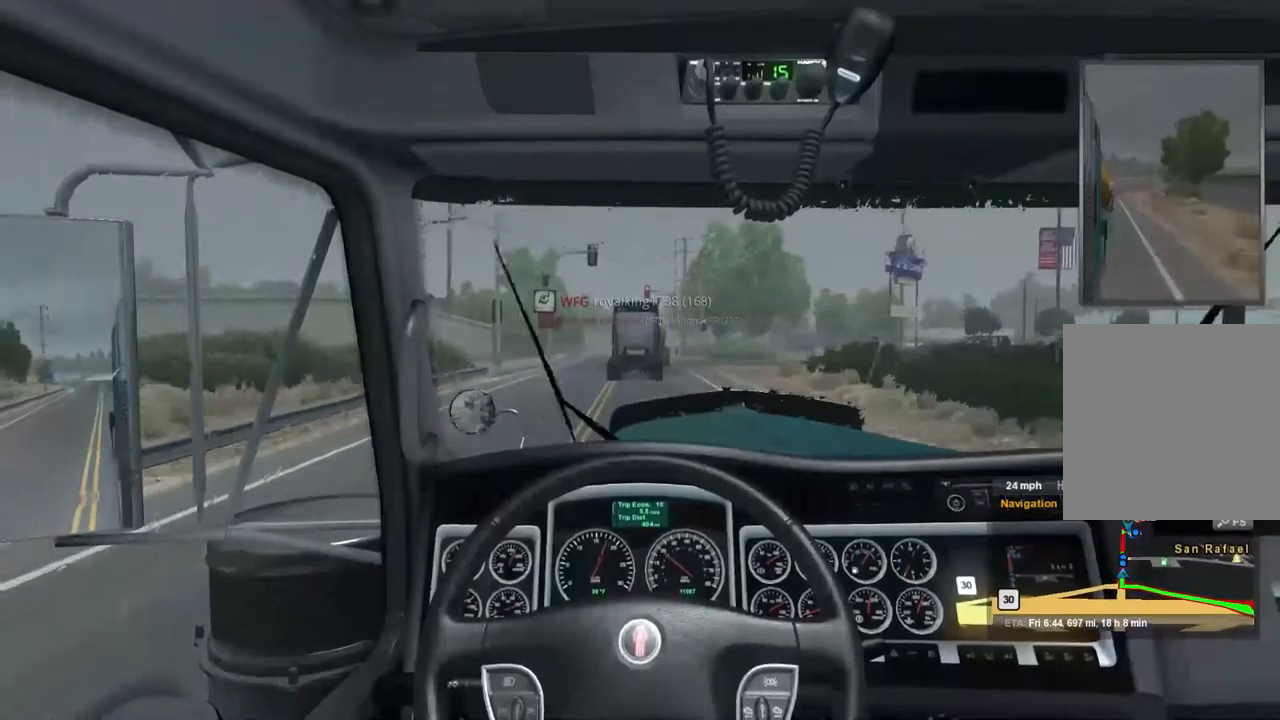
{"buttons": ["R2"], "left_stick": "center", "right_stick": "center", "events": []}